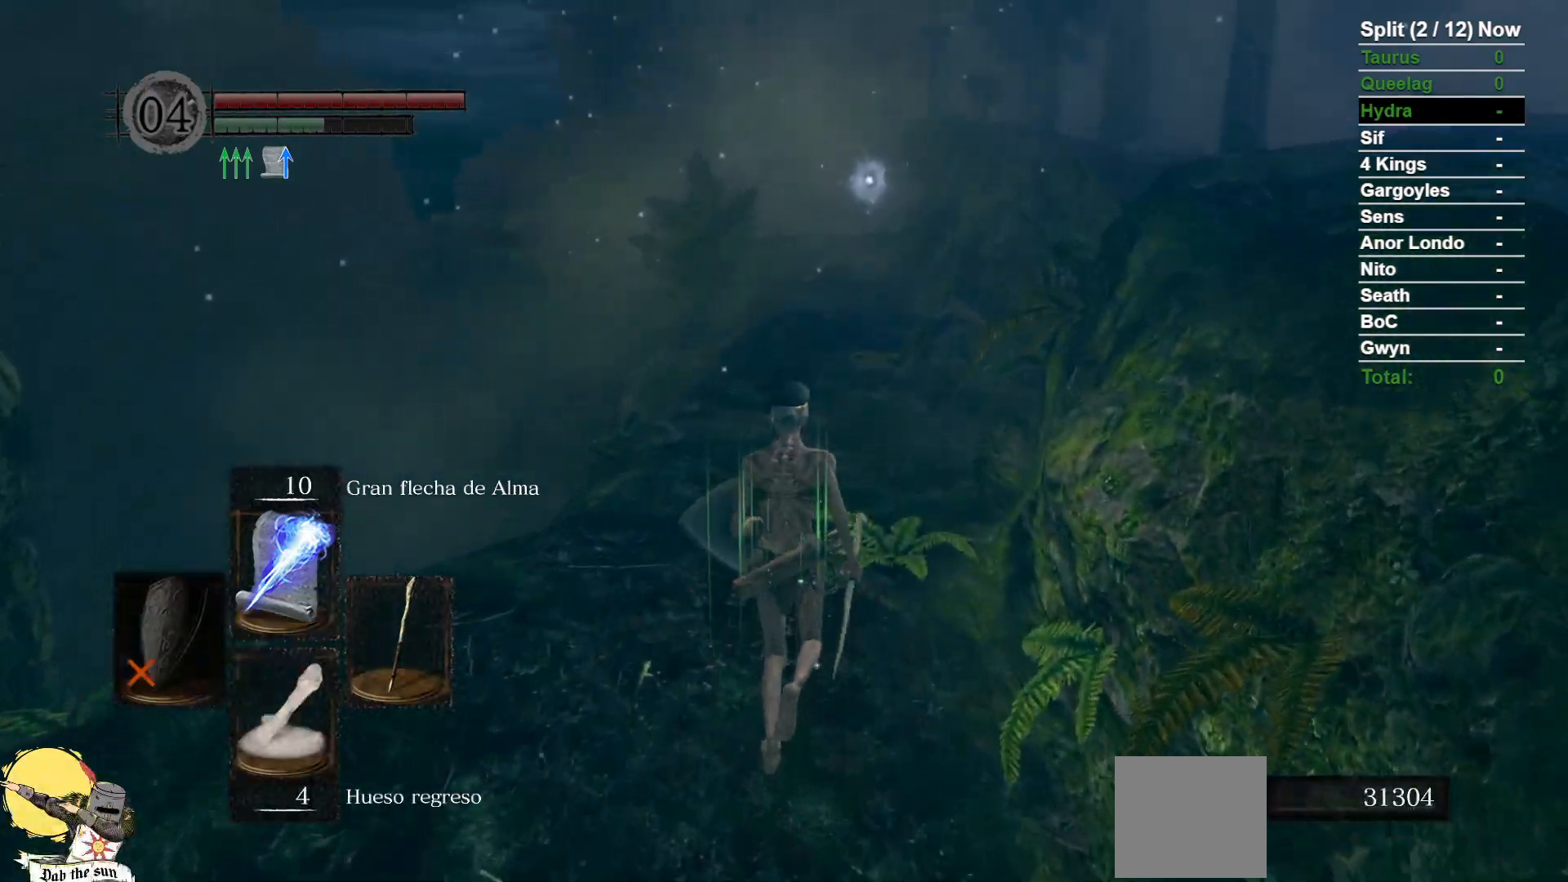
Gameplay with a controller (Xbox layout); each line is a JSON object with the inputs held at the frame after it (dt_ms = milliseconds from this image to that frame). "events" lists button and stick changes between this image and that frame as [ms after this image, input, new state], when the widget could be followed in between. Not read: SELECT START.
{"dt_ms": 500, "buttons": ["B"], "left_stick": "up", "right_stick": "center", "events": [[367, "B", "down"]]}
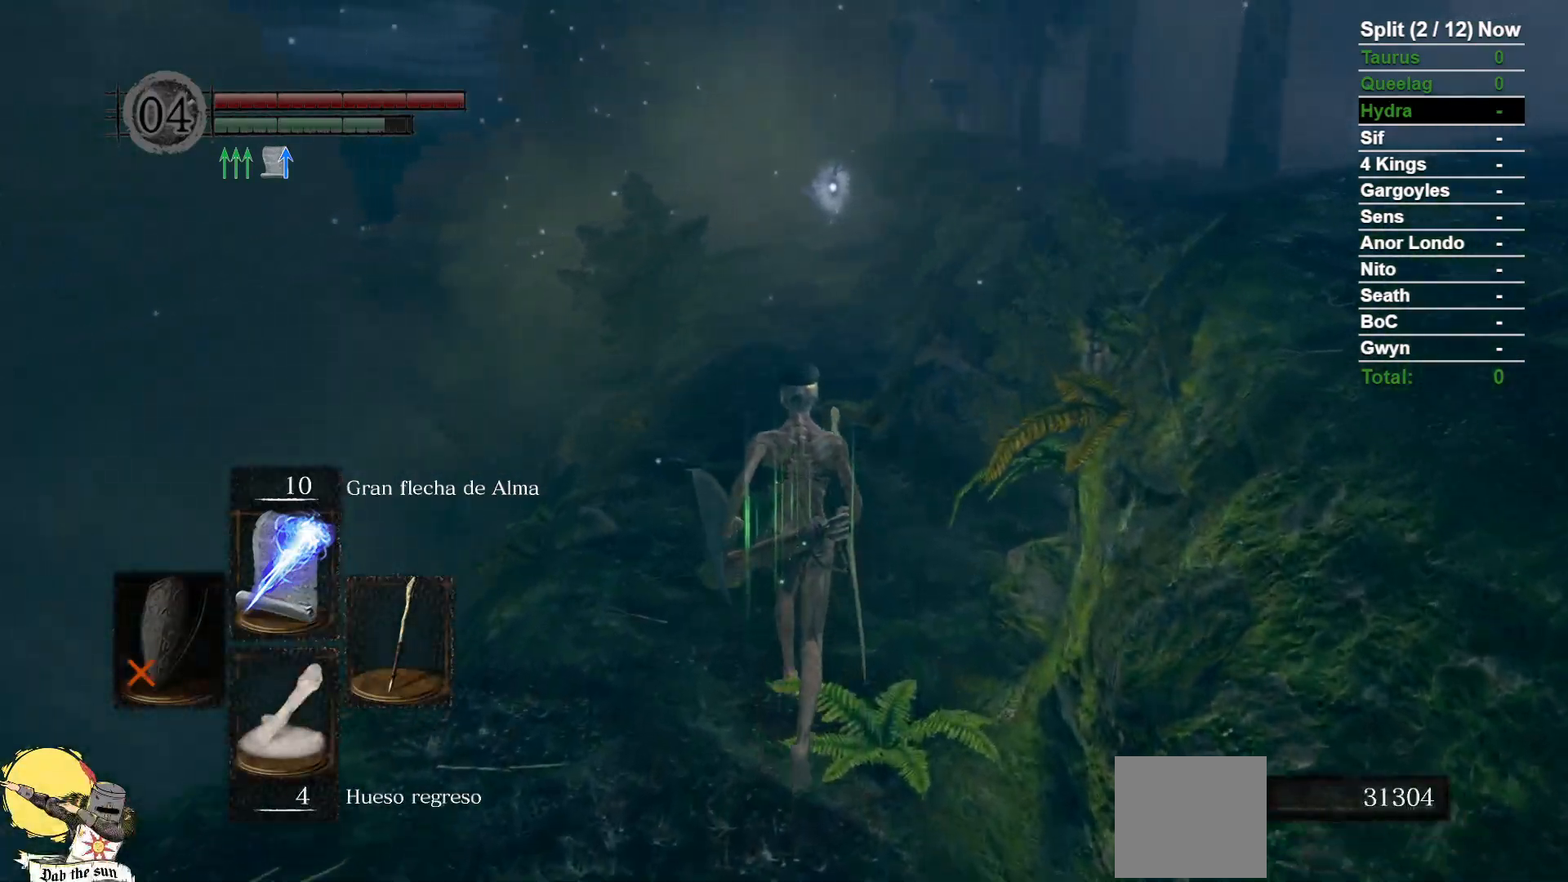
{"dt_ms": 500, "buttons": ["B"], "left_stick": "up", "right_stick": "center", "events": []}
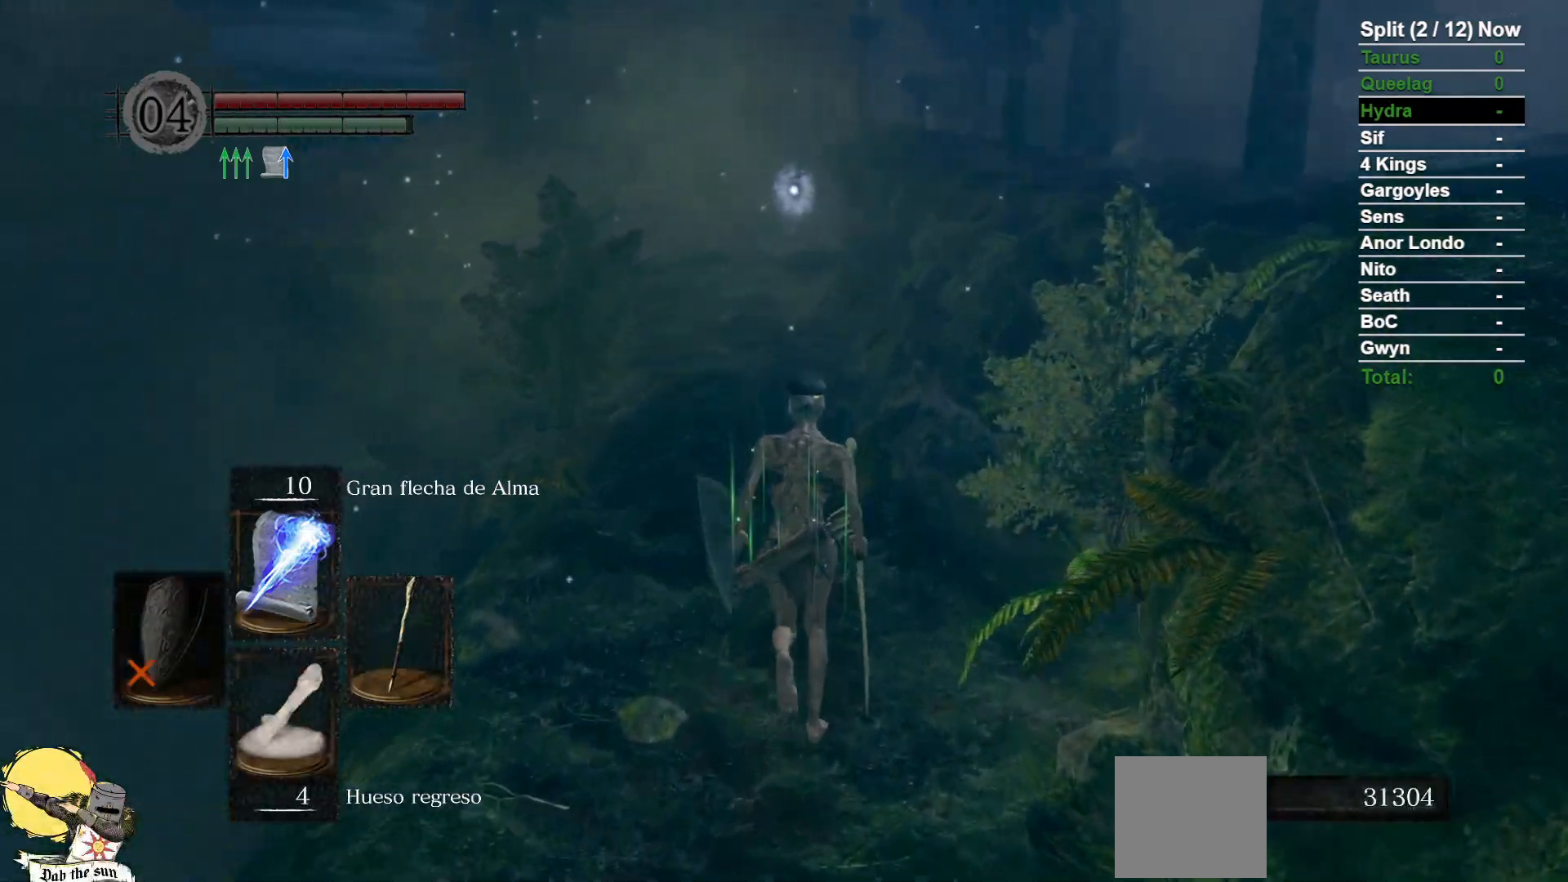
{"dt_ms": 1000, "buttons": ["B"], "left_stick": "up", "right_stick": "center"}
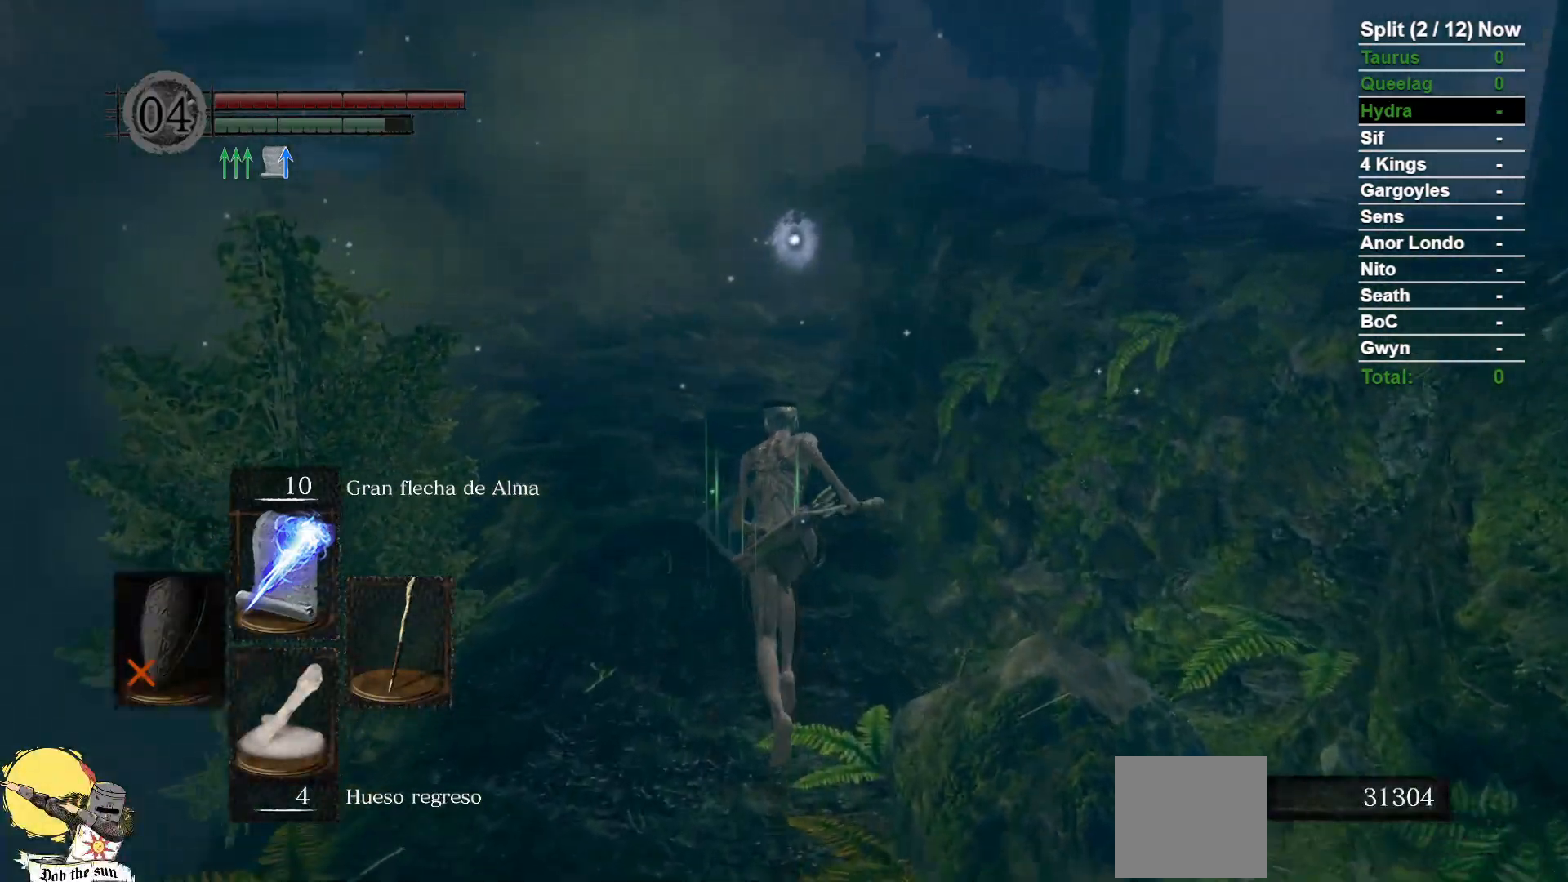
{"dt_ms": 500, "buttons": ["B"], "left_stick": "up", "right_stick": "center", "events": []}
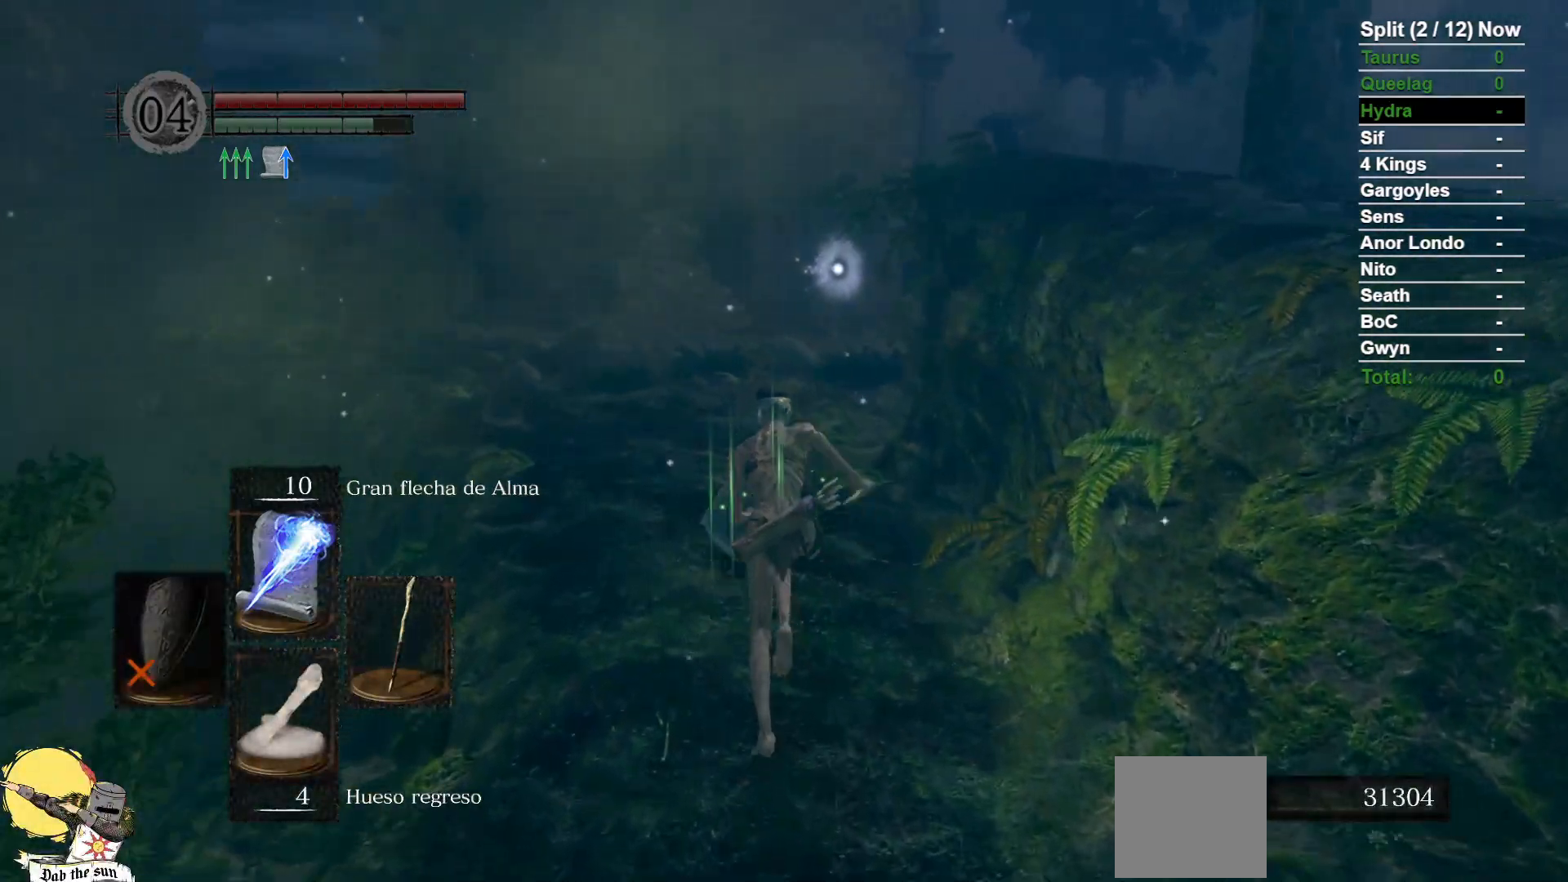
{"dt_ms": 500, "buttons": ["B"], "left_stick": "up", "right_stick": "center", "events": []}
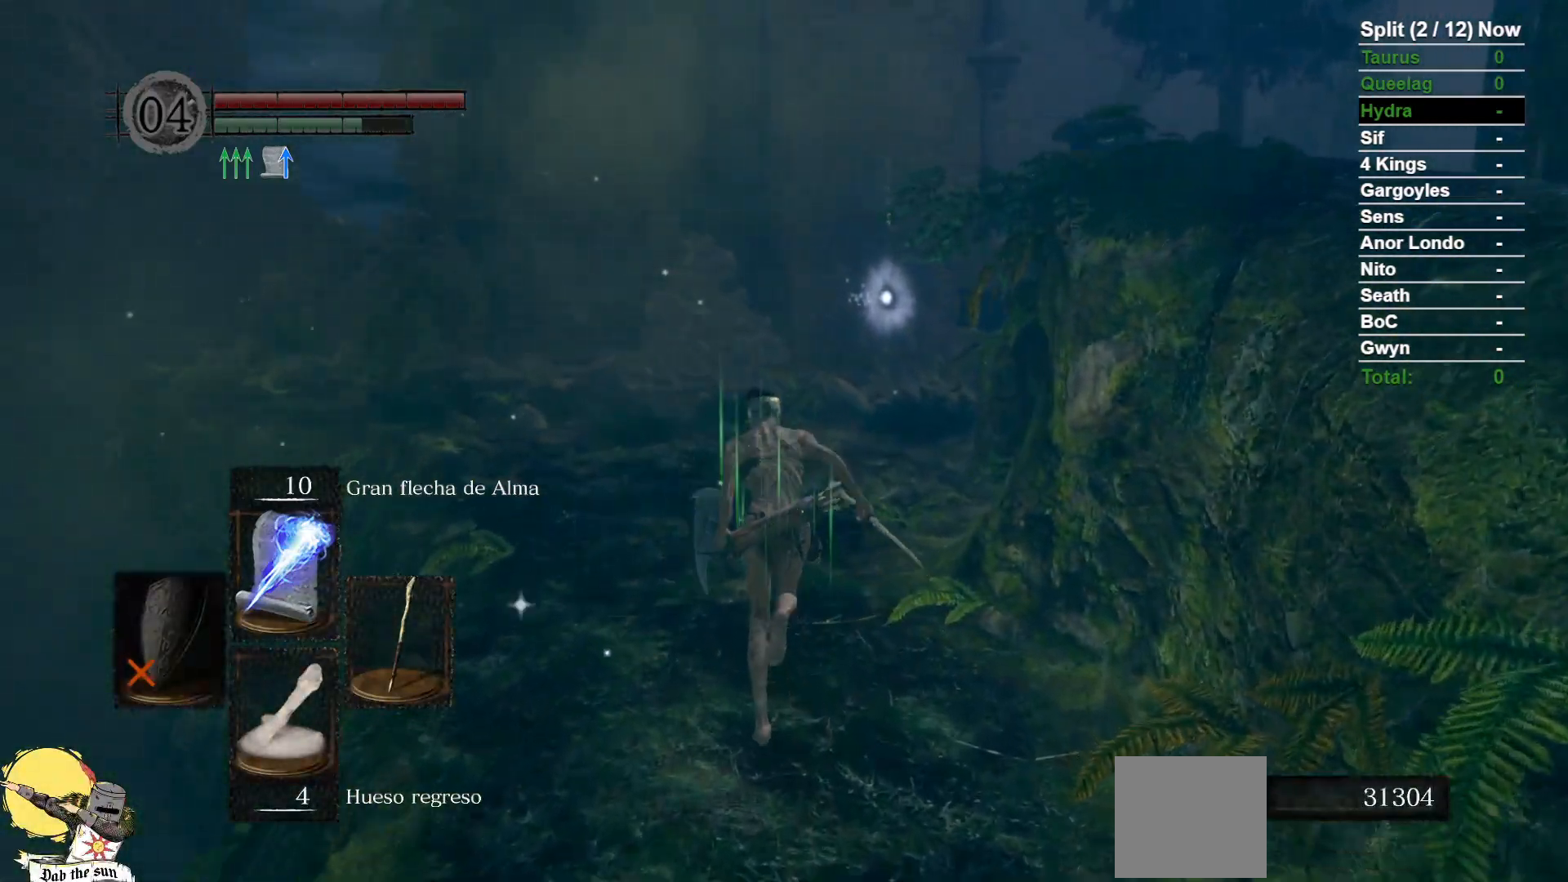
{"dt_ms": 1000, "buttons": ["B"], "left_stick": "up", "right_stick": "center"}
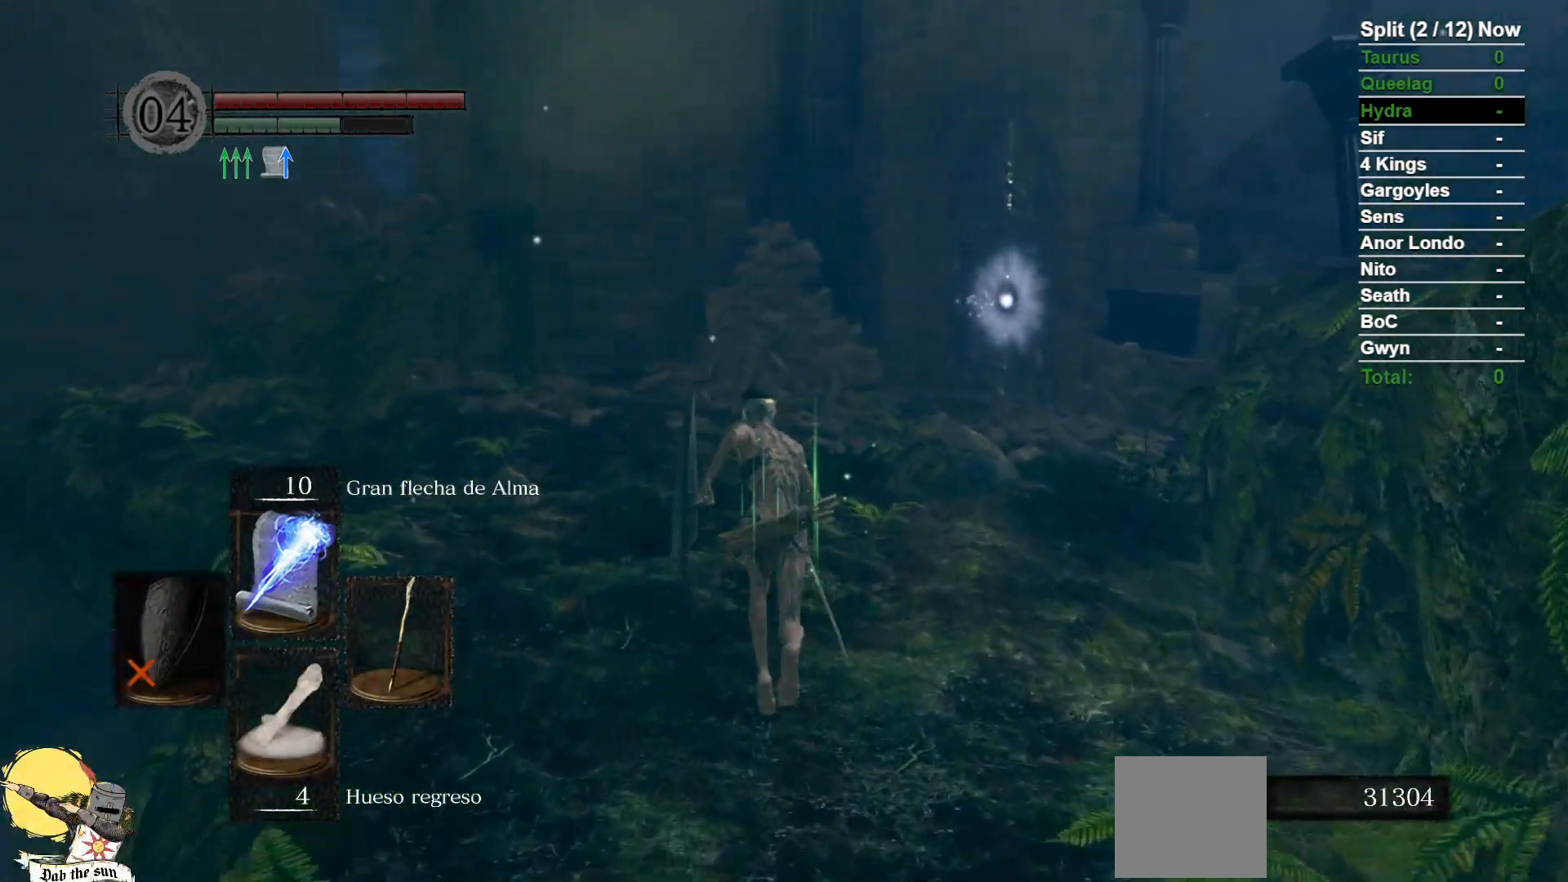
{"dt_ms": 500, "buttons": ["B"], "left_stick": "up", "right_stick": "center", "events": []}
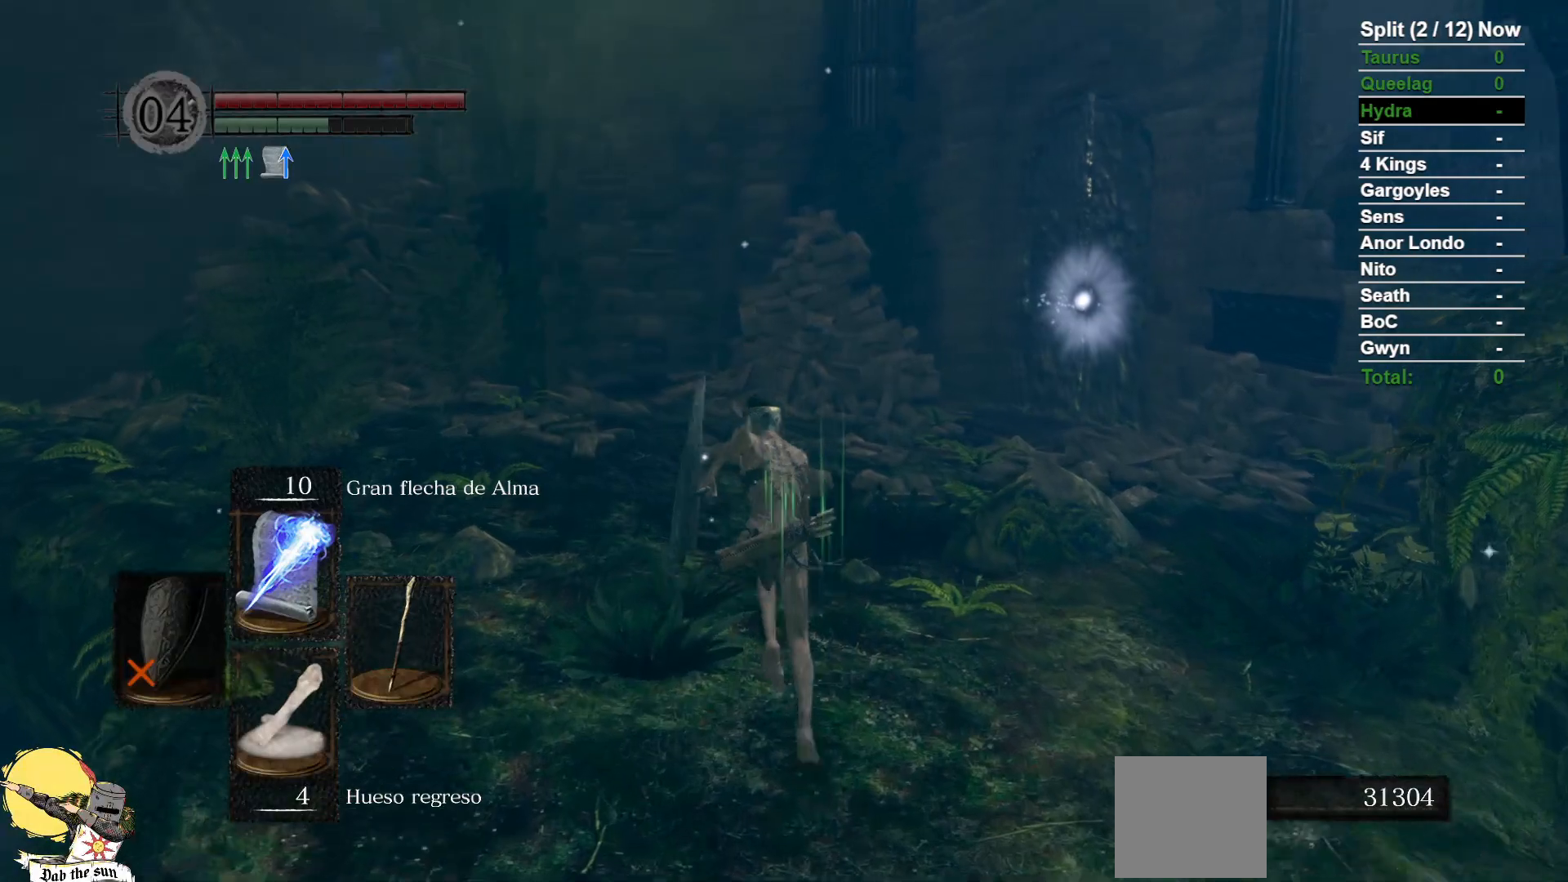
{"dt_ms": 500, "buttons": ["B"], "left_stick": "up", "right_stick": "center", "events": []}
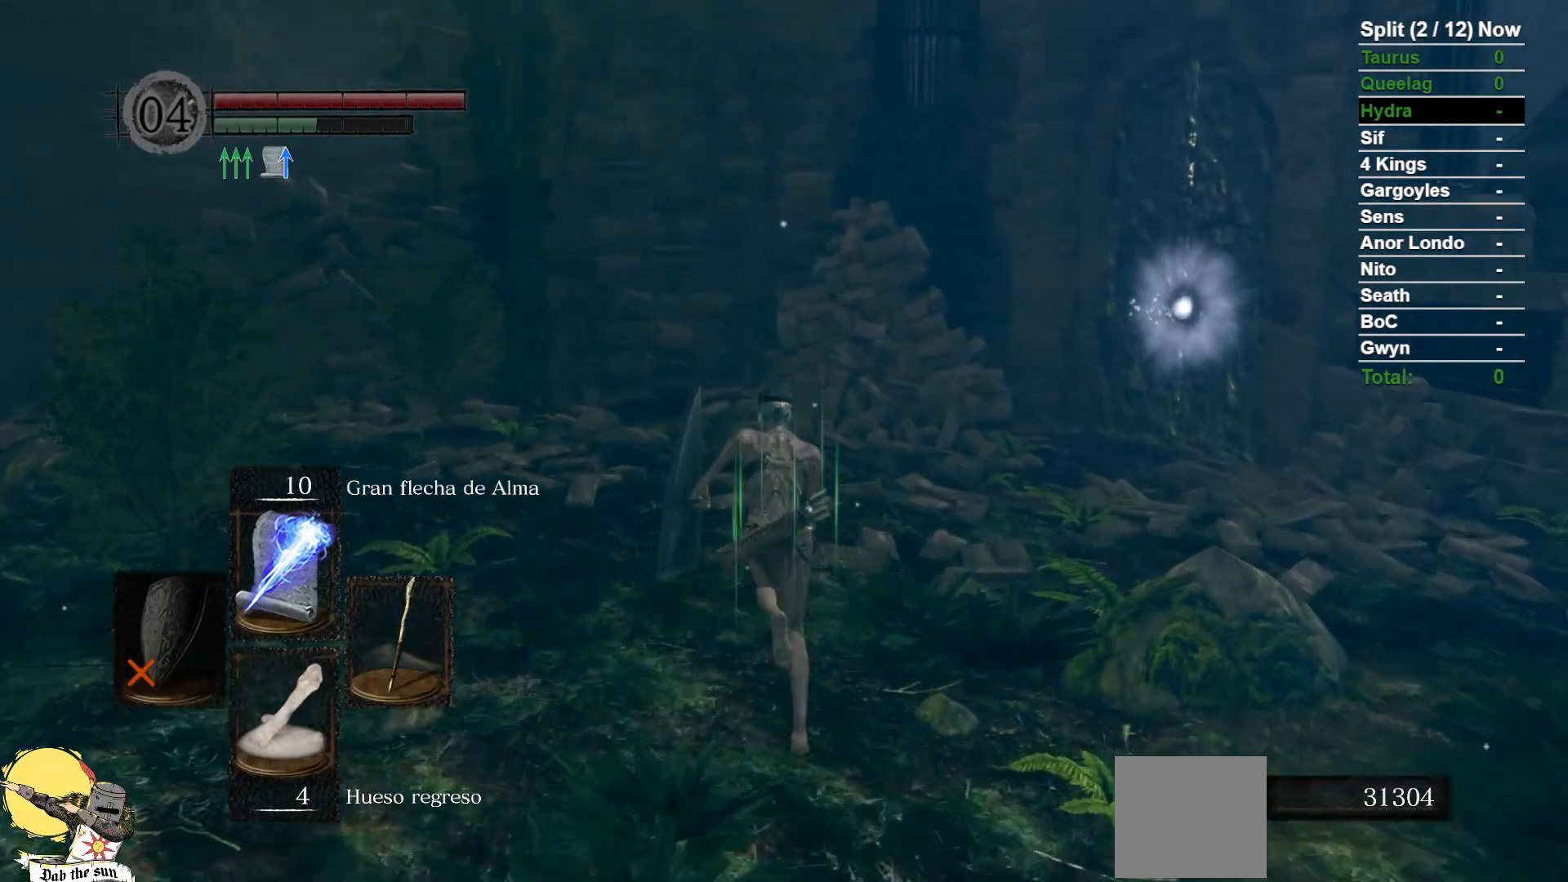
{"dt_ms": 1000, "buttons": ["B"], "left_stick": "up", "right_stick": "center"}
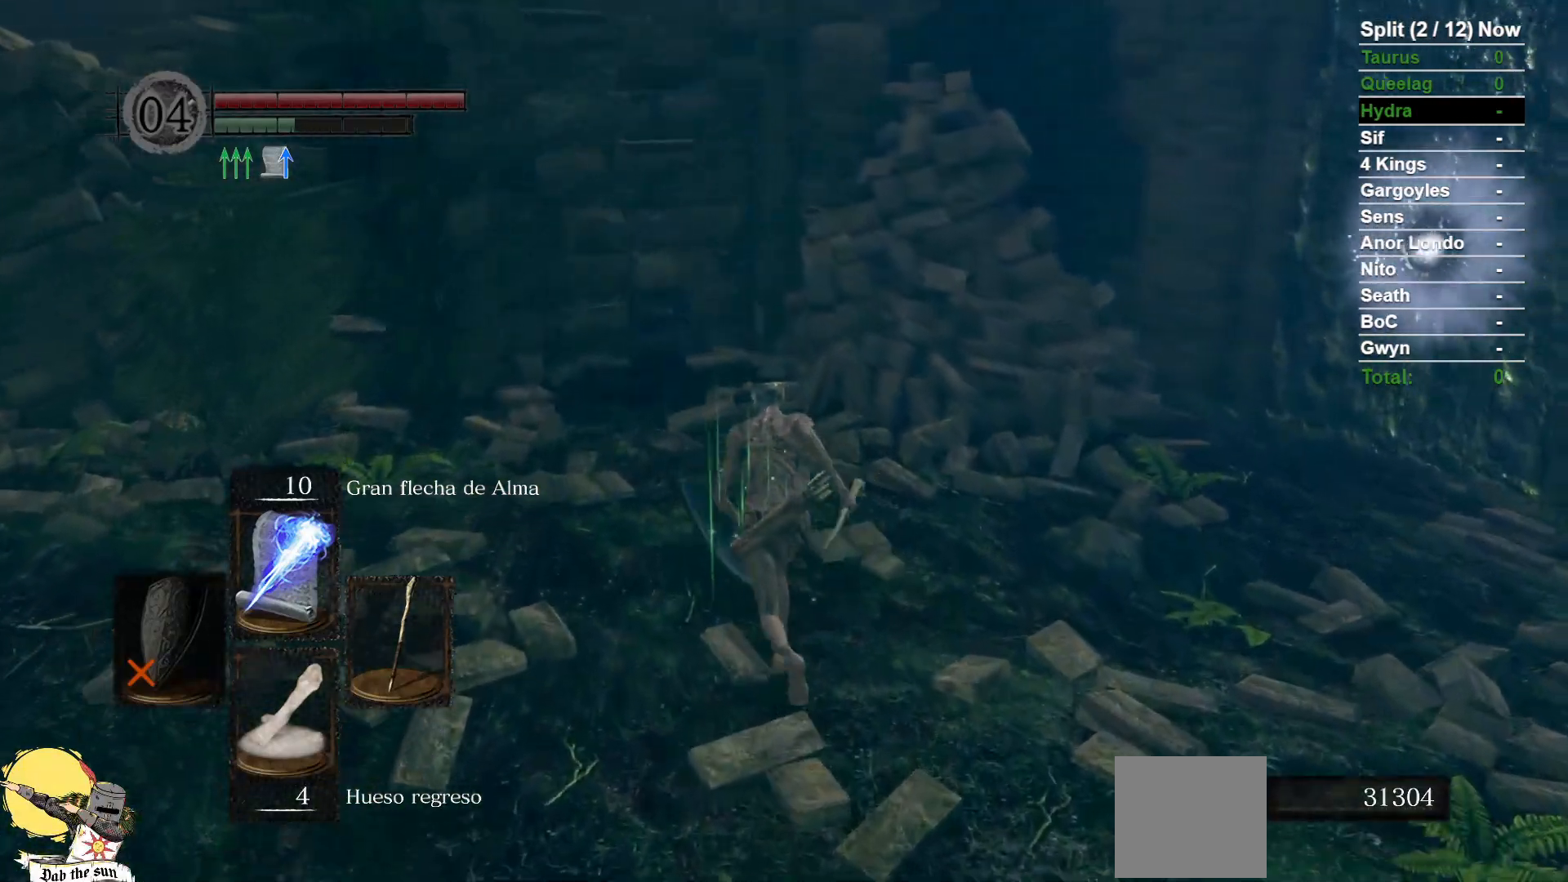
{"dt_ms": 500, "buttons": [], "left_stick": "up", "right_stick": "center", "events": [[150, "right_stick", "down-left"], [217, "B", "up"], [383, "right_stick", "center"]]}
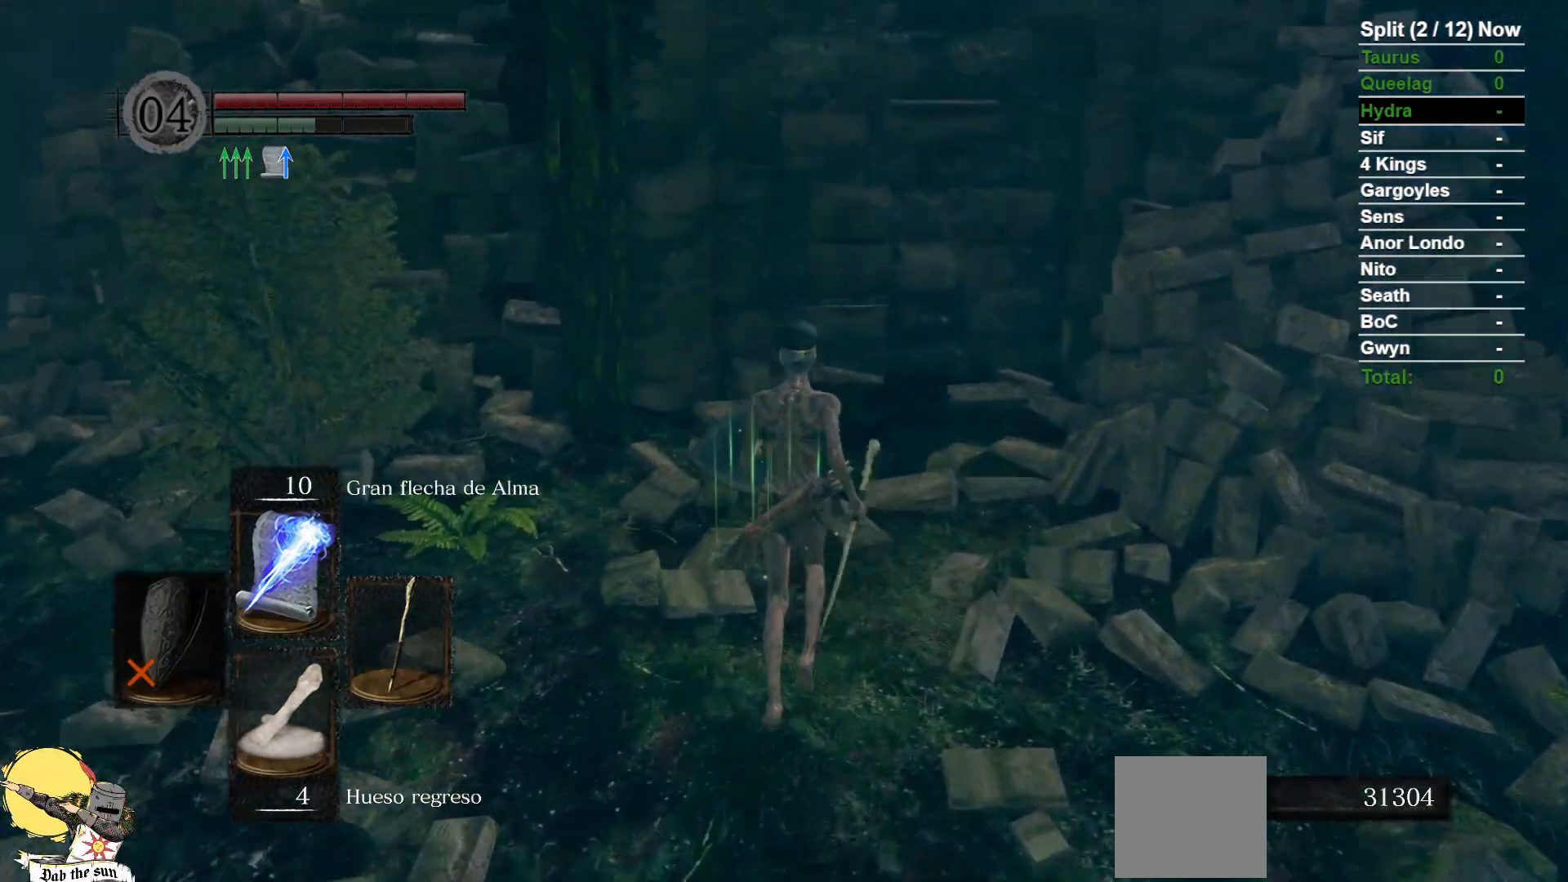
{"dt_ms": 500, "buttons": ["B"], "left_stick": "up", "right_stick": "center", "events": [[367, "B", "down"]]}